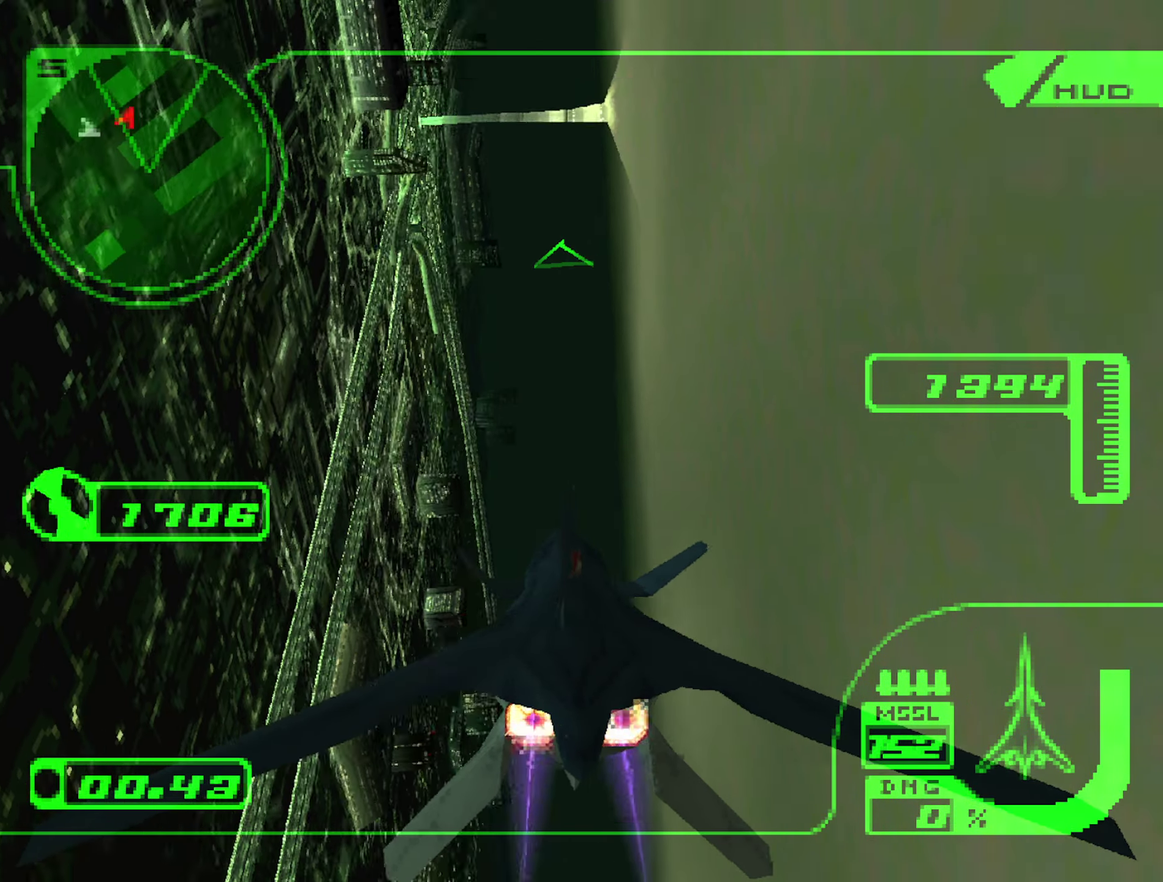
Gameplay with a controller (Xbox layout); each line is a JSON object with the inputs held at the frame after it. "events" lists button and stick changes between this image and that frame as [ms after this image, input, new state], when the widget could be followed in between. Not read: L3 R3.
{"buttons": ["A", "L1", "R2"], "left_stick": "up-right", "right_stick": "center", "events": [[366, "A", "down"], [450, "L1", "down"], [483, "left_stick", "up-right"]]}
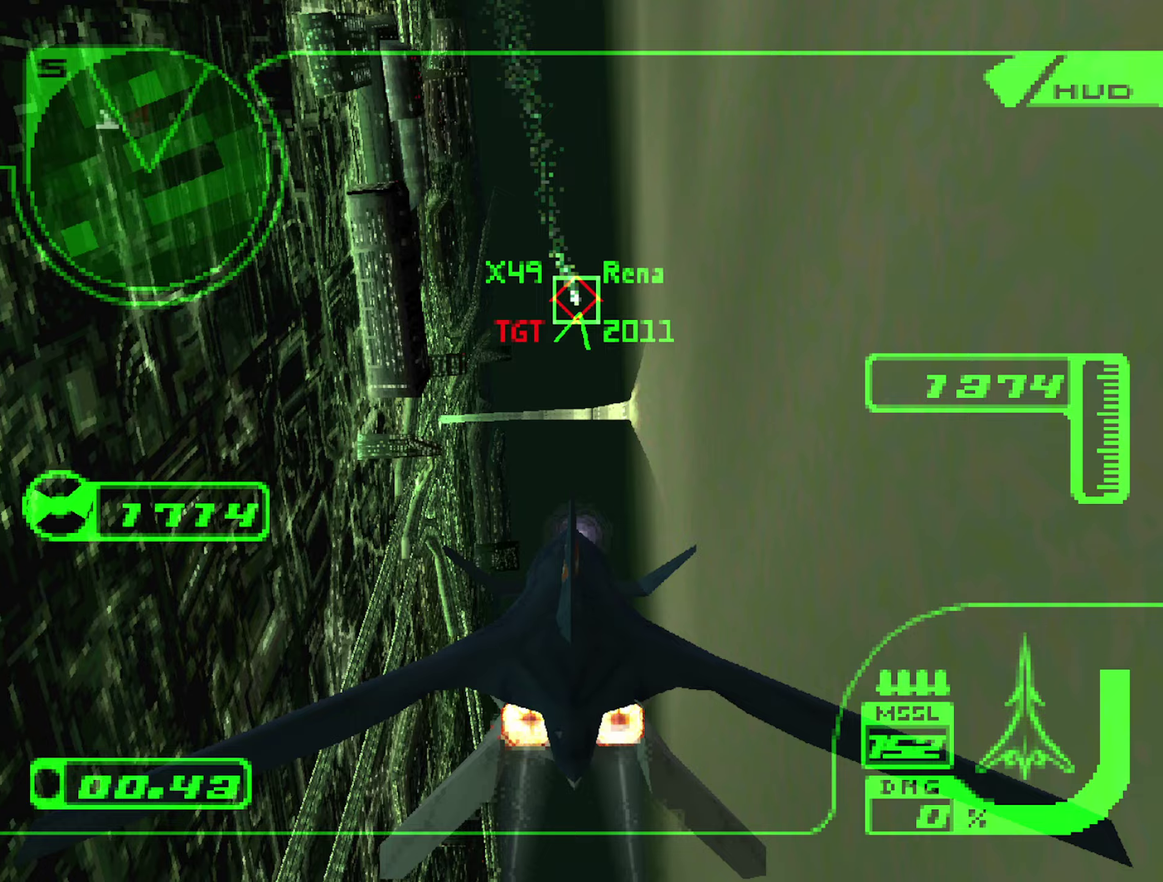
{"buttons": ["A", "R1", "R2"], "left_stick": "up", "right_stick": "center", "events": [[67, "left_stick", "right"], [133, "L1", "up"], [150, "R1", "down"], [450, "left_stick", "up-right"], [500, "left_stick", "up"]]}
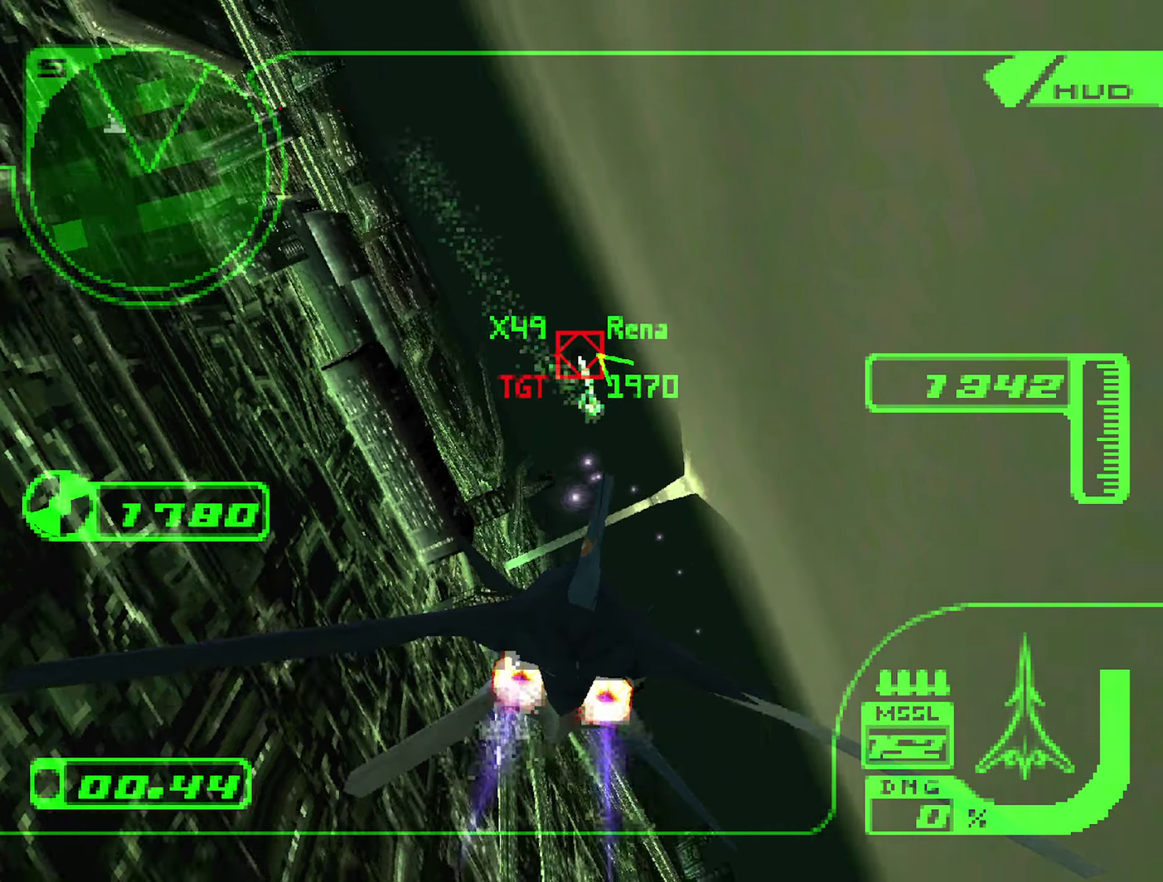
{"buttons": ["R2"], "left_stick": "left", "right_stick": "center", "events": [[33, "L1", "down"], [83, "R1", "up"], [100, "left_stick", "up-left"], [233, "left_stick", "left"], [283, "A", "up"], [433, "L1", "up"]]}
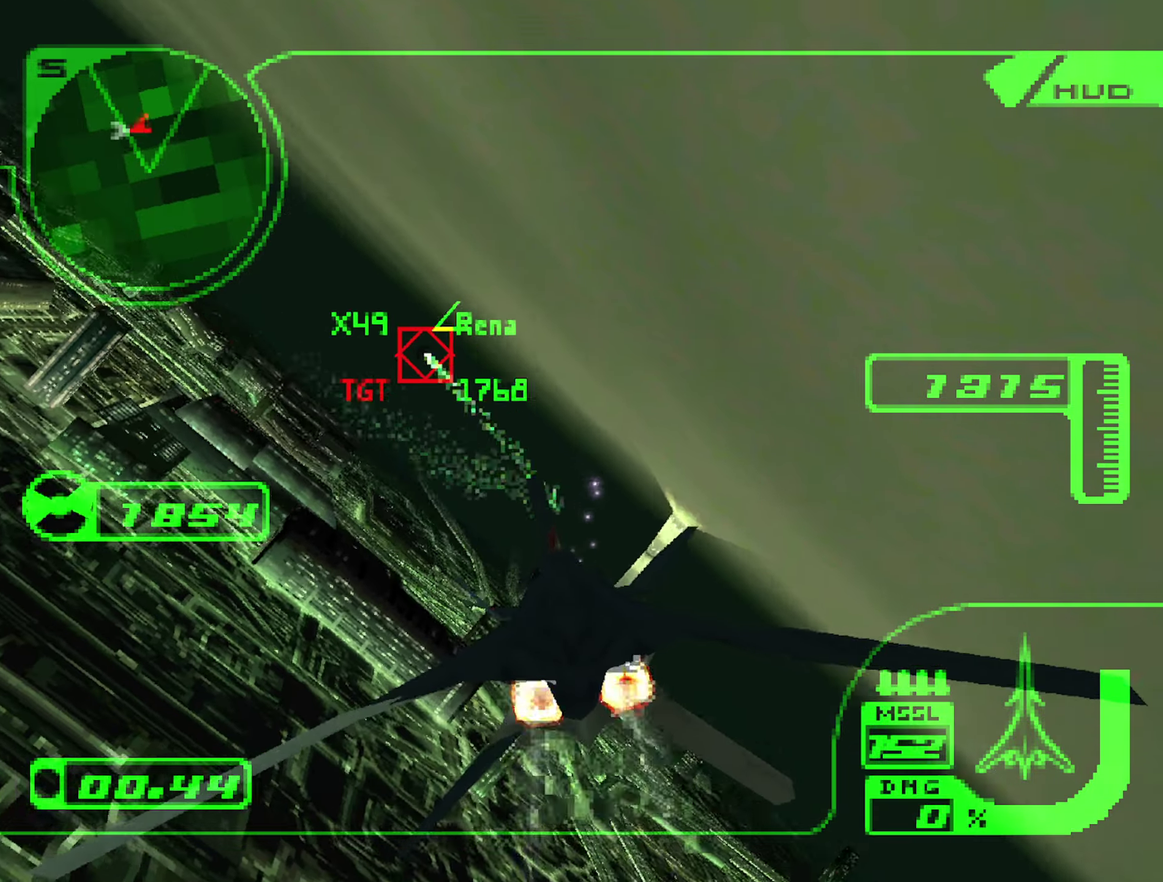
{"buttons": ["R2"], "left_stick": "up-right", "right_stick": "center", "events": [[83, "left_stick", "up-left"], [133, "L1", "down"], [217, "left_stick", "up"], [450, "left_stick", "up-right"], [467, "L1", "up"]]}
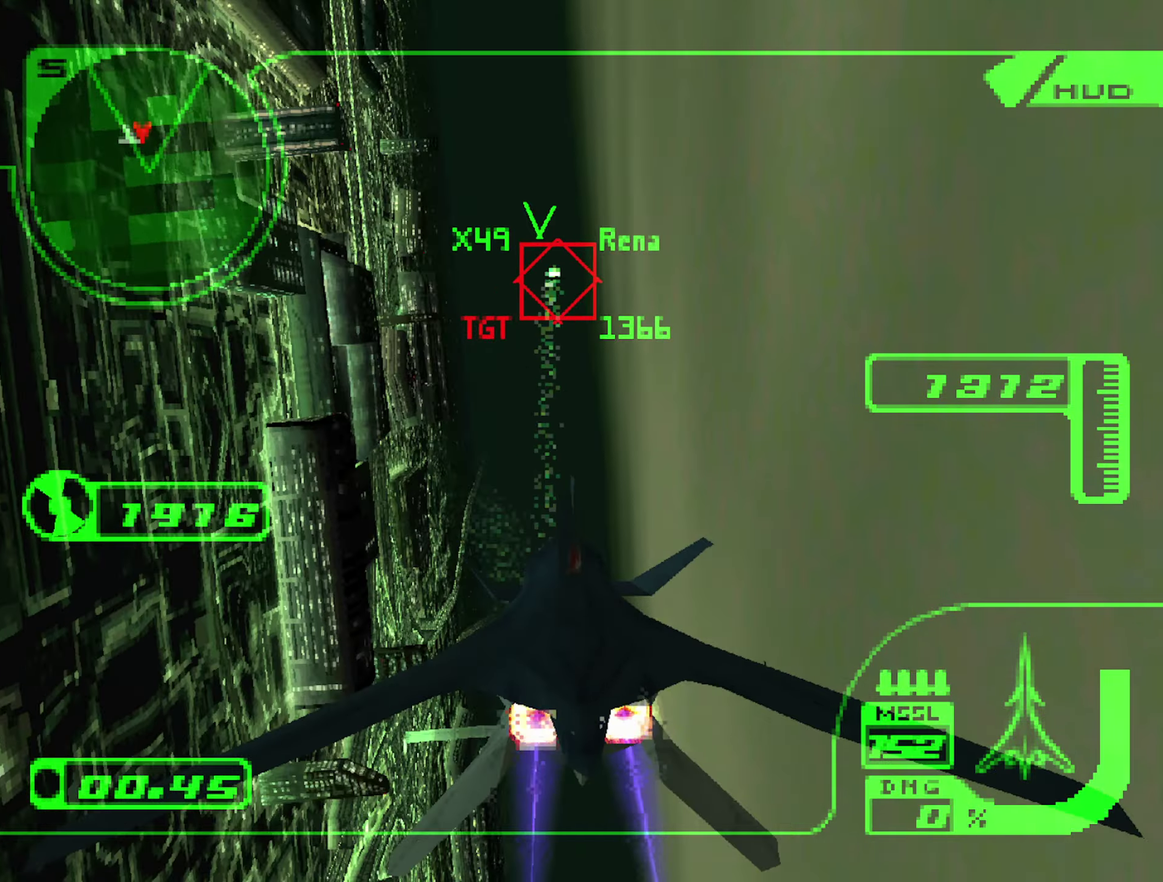
{"buttons": ["A", "R1", "R2"], "left_stick": "down", "right_stick": "center", "events": [[67, "A", "down"], [133, "R1", "down"], [417, "left_stick", "down"]]}
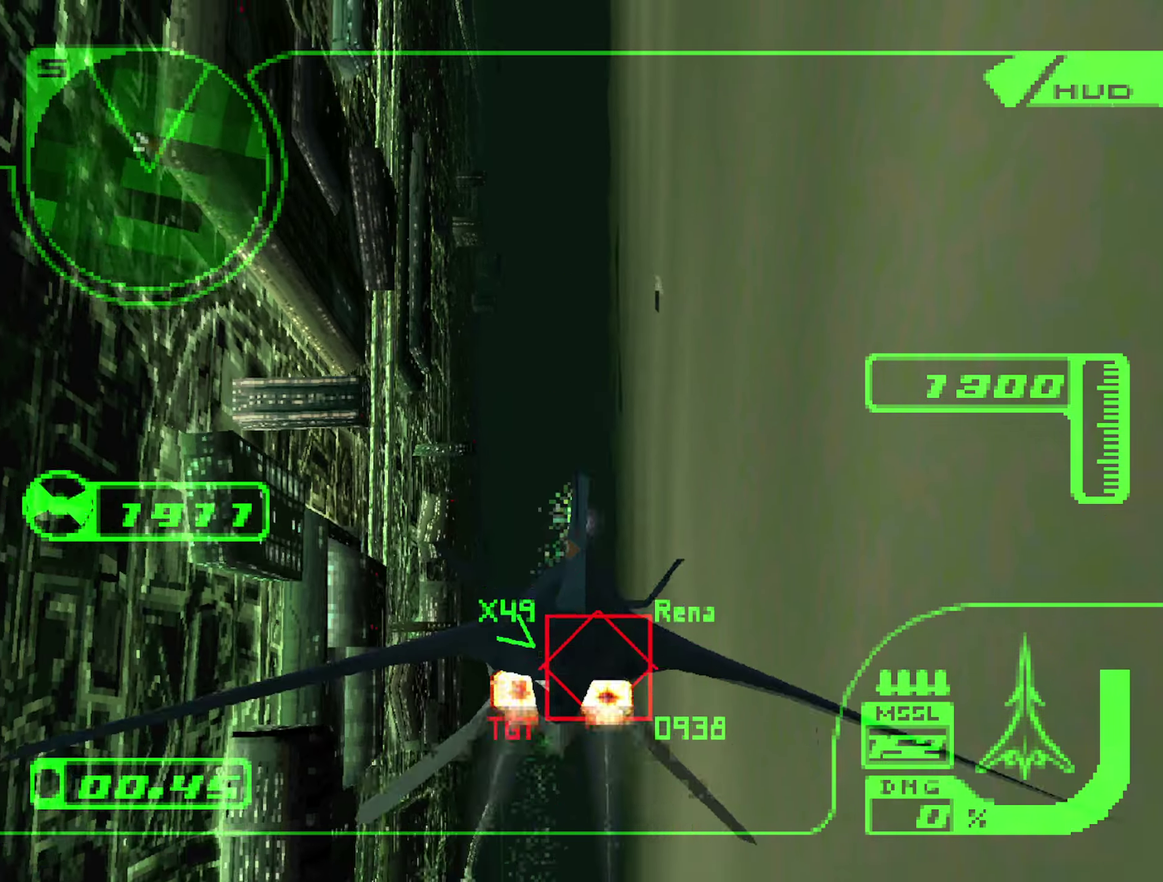
{"buttons": ["A", "R2"], "left_stick": "down", "right_stick": "center", "events": [[33, "R1", "up"]]}
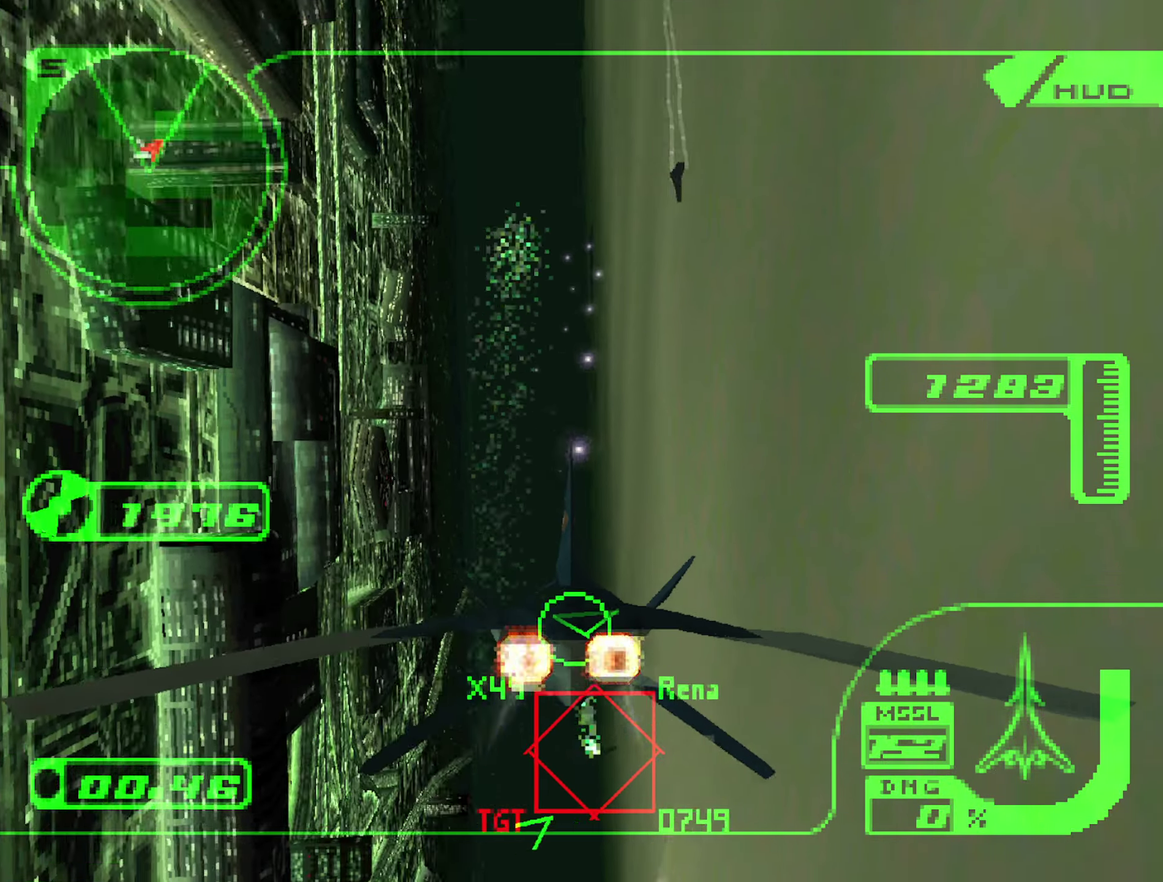
{"buttons": [], "left_stick": "down-right", "right_stick": "center", "events": [[217, "left_stick", "down-right"], [233, "A", "up"], [417, "R2", "up"]]}
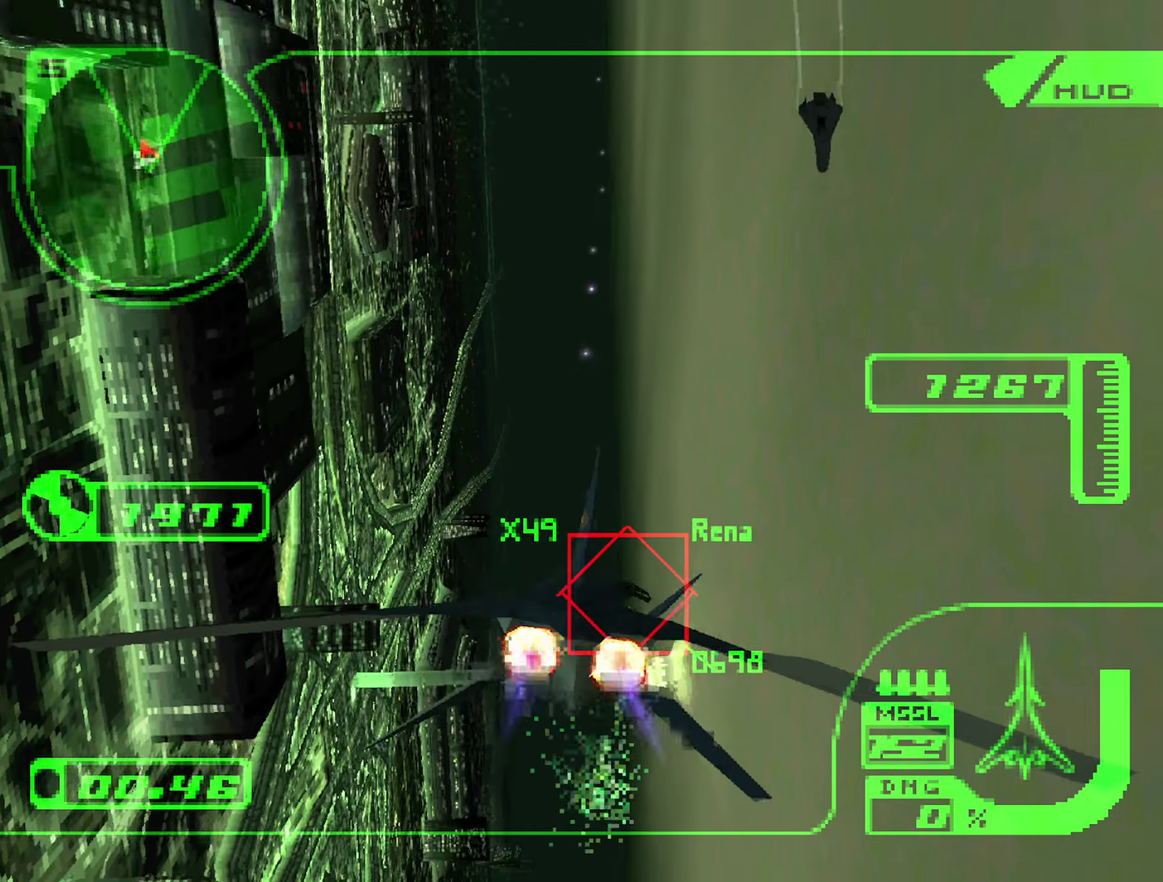
{"buttons": [], "left_stick": "down-right", "right_stick": "center", "events": []}
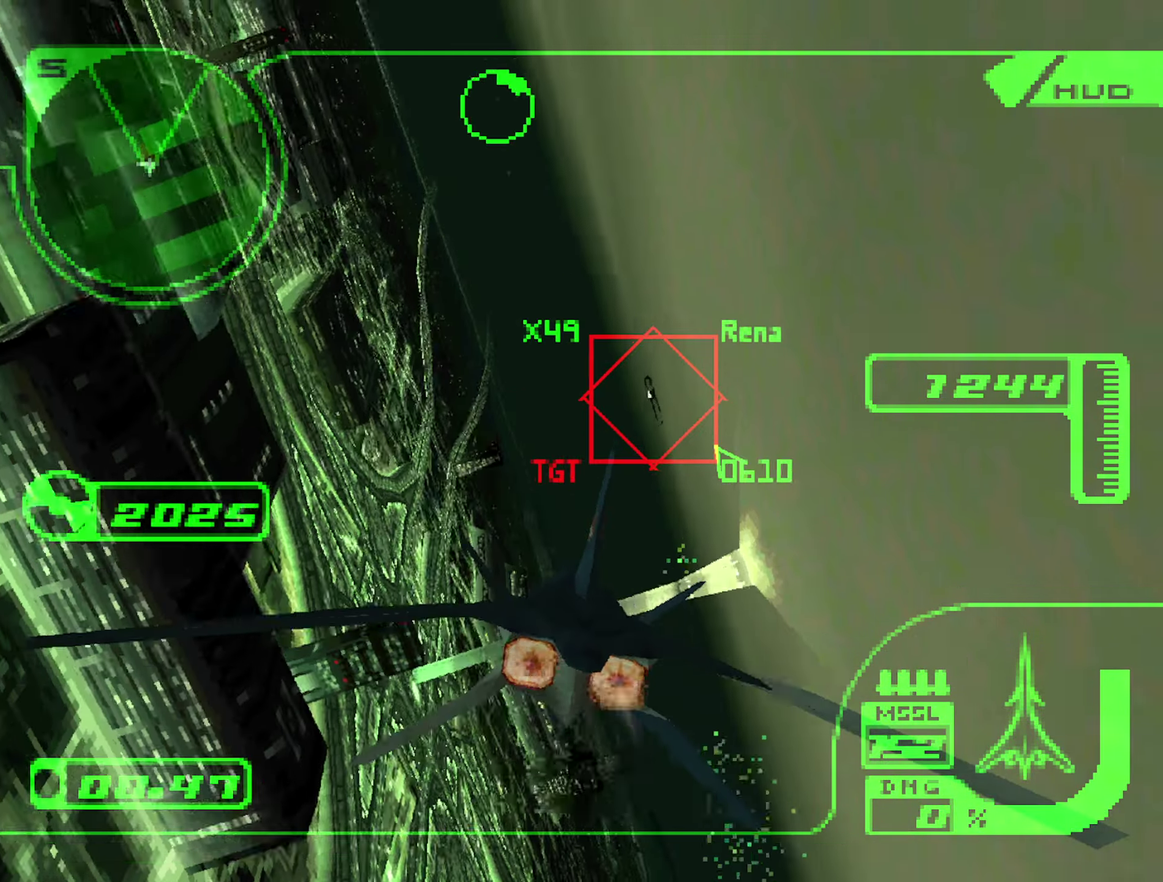
{"buttons": ["L1"], "left_stick": "left", "right_stick": "center", "events": [[200, "left_stick", "left"], [300, "L1", "down"]]}
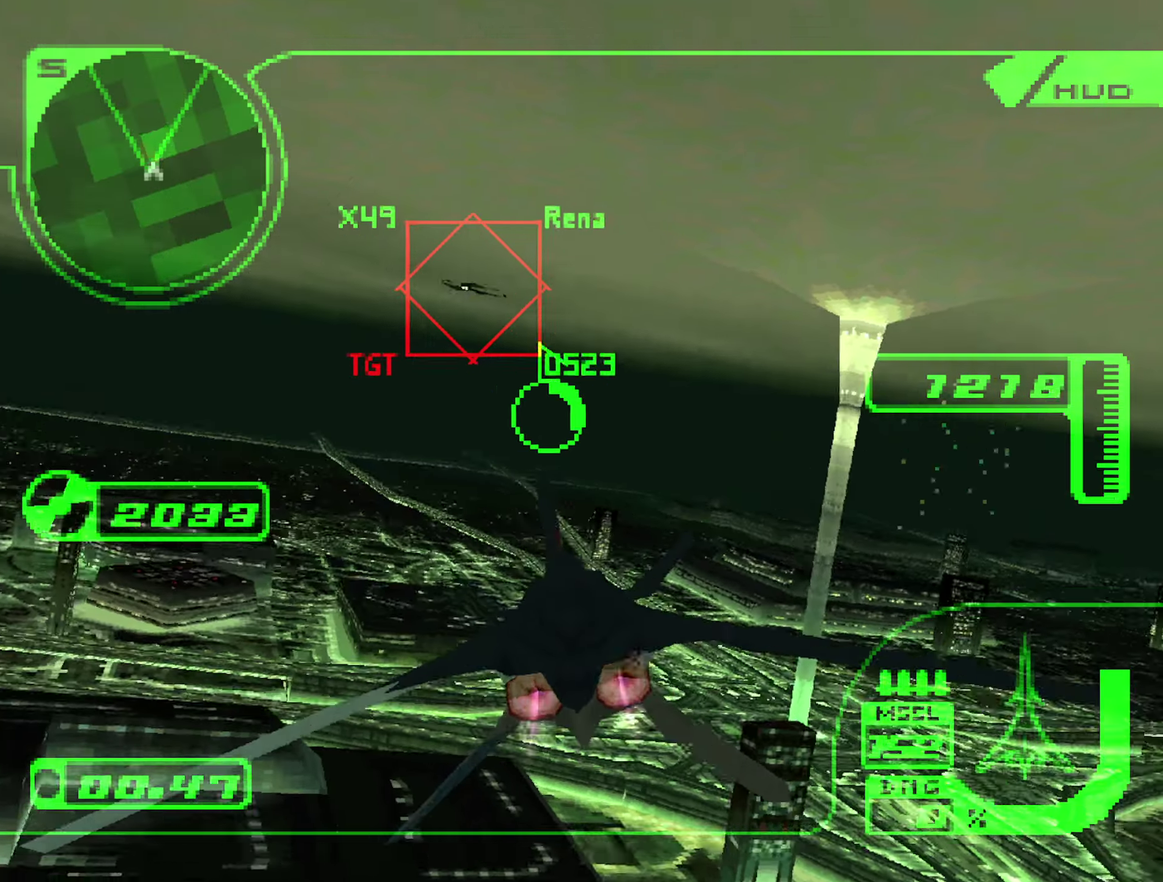
{"buttons": ["R2"], "left_stick": "up", "right_stick": "center", "events": [[167, "L1", "up"], [167, "left_stick", "down-left"], [217, "R2", "down"], [233, "left_stick", "down-right"], [350, "left_stick", "up"]]}
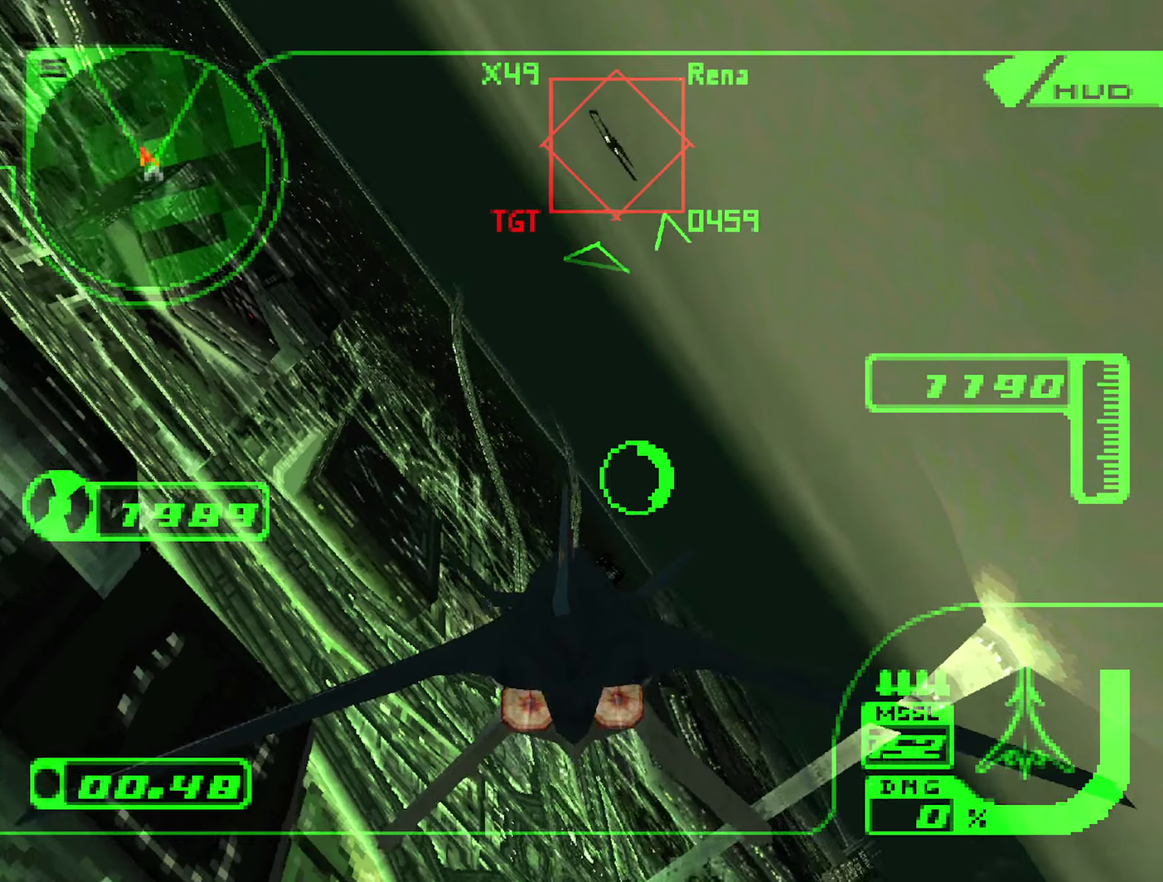
{"buttons": ["R2"], "left_stick": "center", "right_stick": "center", "events": [[383, "B", "down"], [383, "left_stick", "center"], [467, "B", "up"]]}
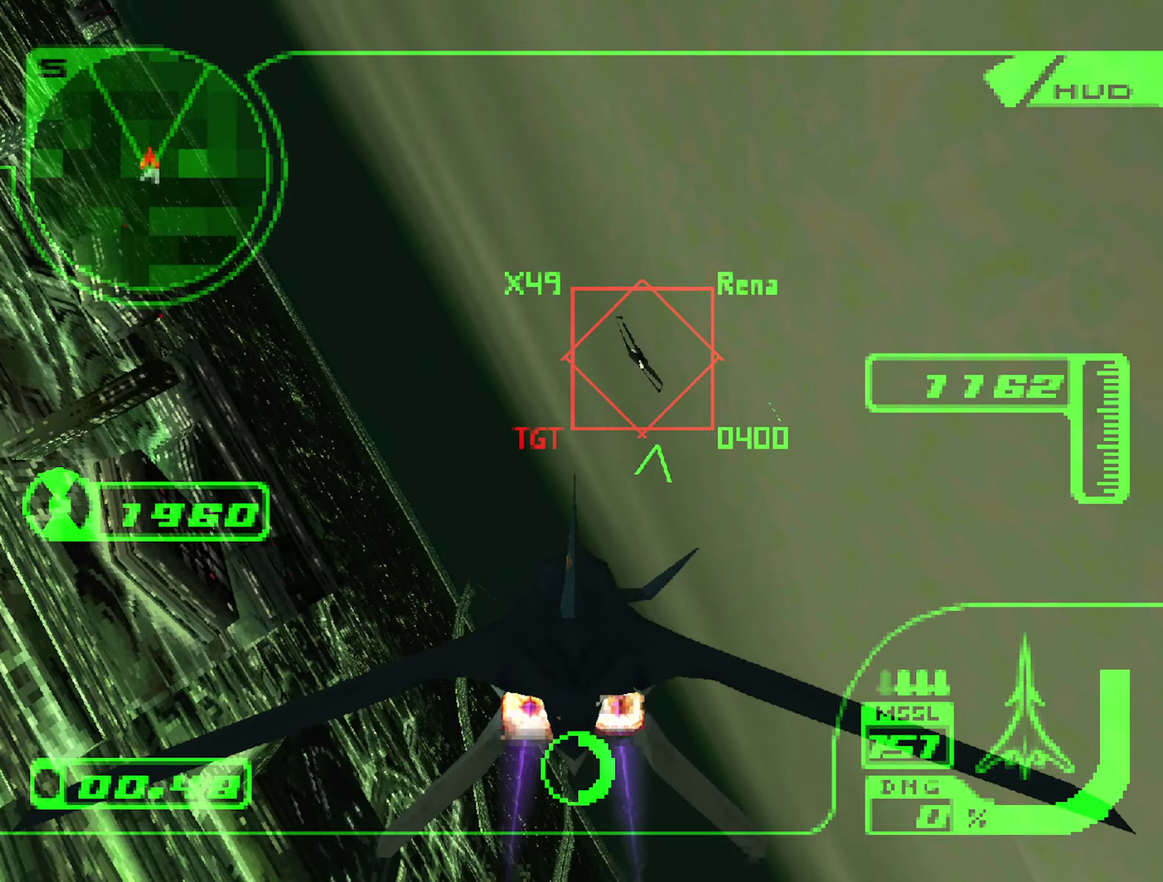
{"buttons": ["B", "R2"], "left_stick": "down", "right_stick": "center", "events": [[50, "B", "down"], [67, "left_stick", "up"], [117, "B", "up"], [200, "B", "down"], [234, "left_stick", "down"], [267, "B", "up"], [334, "B", "down"], [417, "B", "up"], [484, "B", "down"]]}
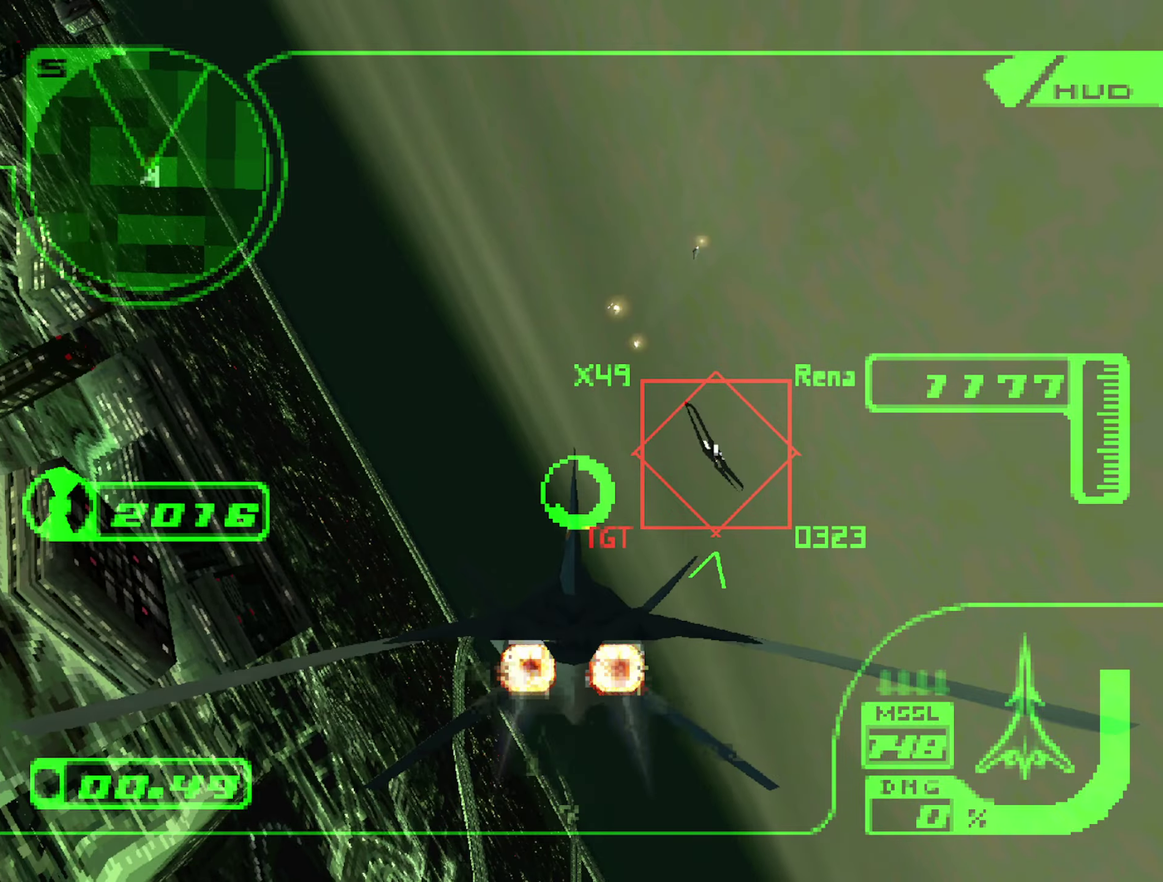
{"buttons": ["R1", "R2"], "left_stick": "center", "right_stick": "center", "events": [[67, "B", "up"], [100, "R1", "down"], [267, "left_stick", "center"]]}
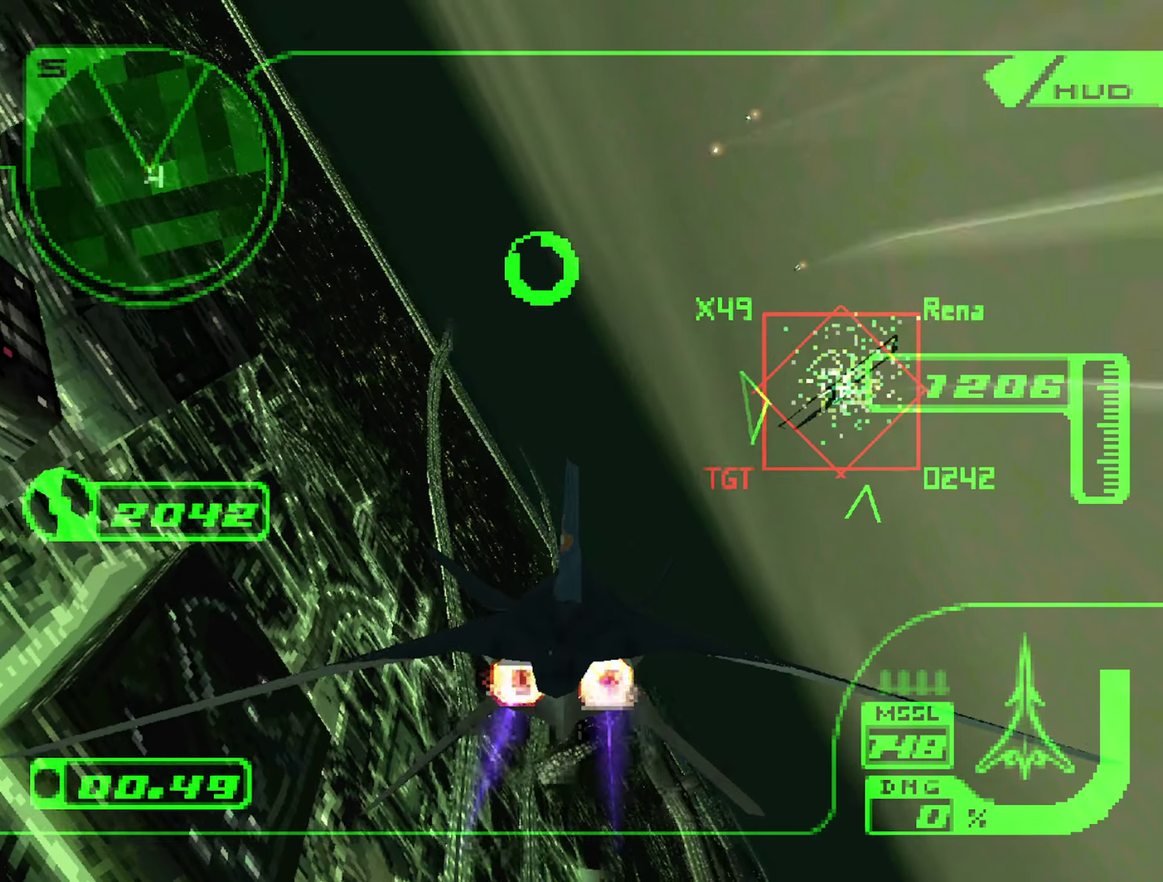
{"buttons": ["L1", "R2"], "left_stick": "center", "right_stick": "center", "events": [[67, "left_stick", "down-left"], [134, "R1", "up"], [350, "left_stick", "left"], [384, "L1", "down"], [484, "left_stick", "center"]]}
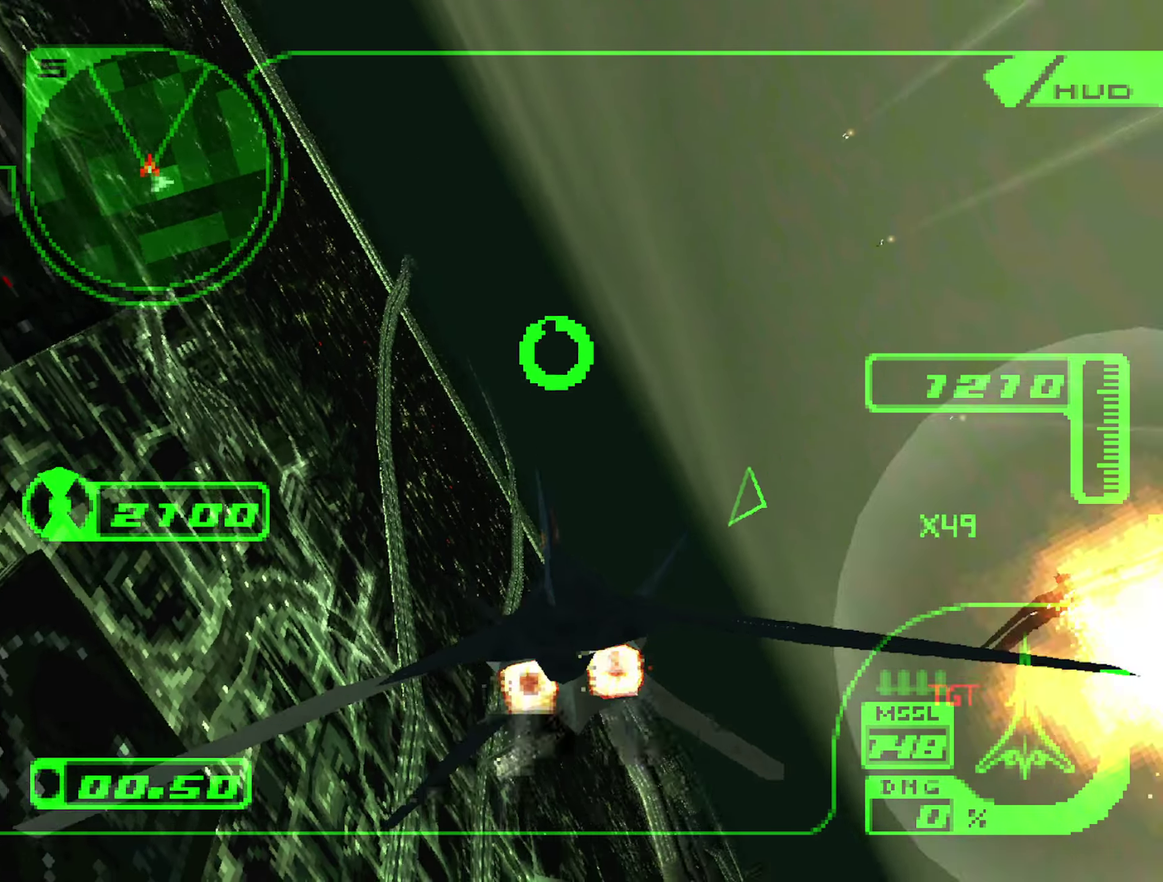
{"buttons": ["L1", "R2"], "left_stick": "up-right", "right_stick": "center", "events": [[34, "left_stick", "right"], [484, "left_stick", "up-right"]]}
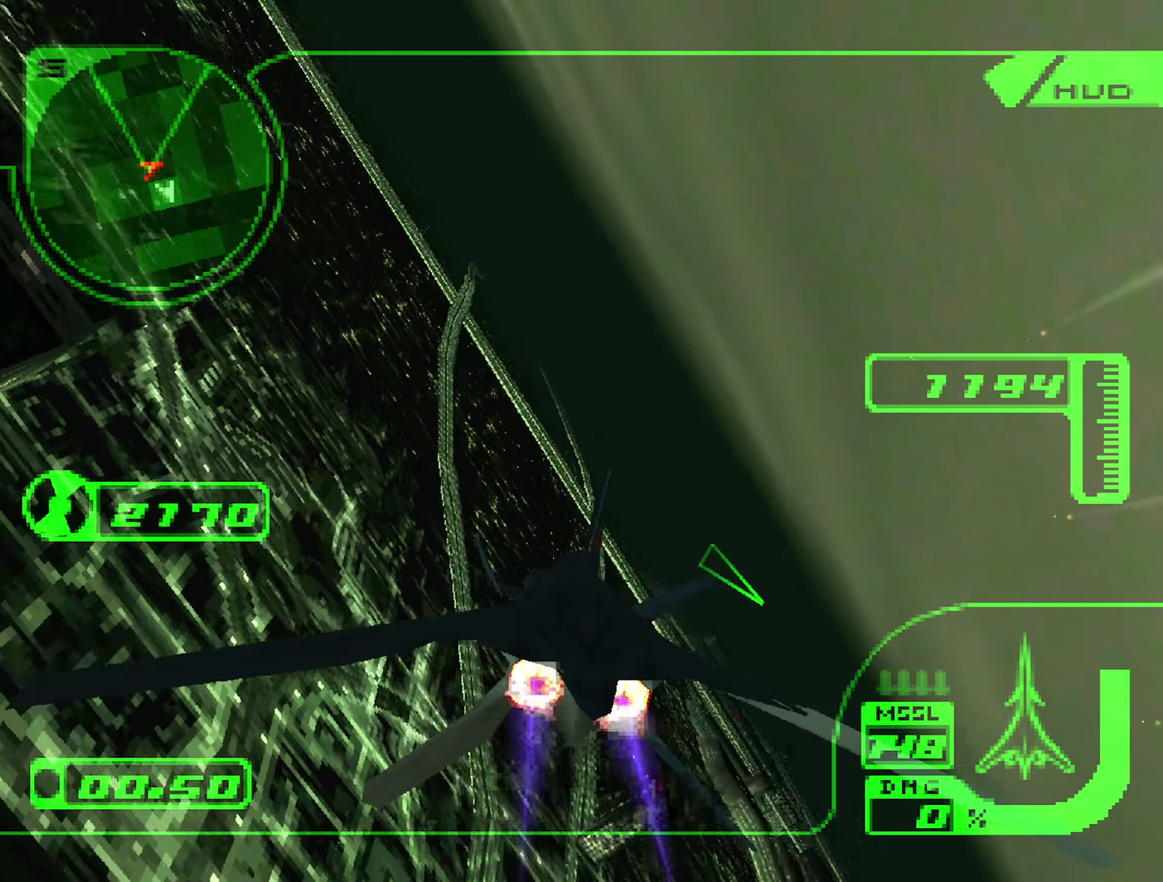
{"buttons": ["L1", "R2"], "left_stick": "up-right", "right_stick": "center", "events": [[300, "left_stick", "center"], [434, "left_stick", "up-right"]]}
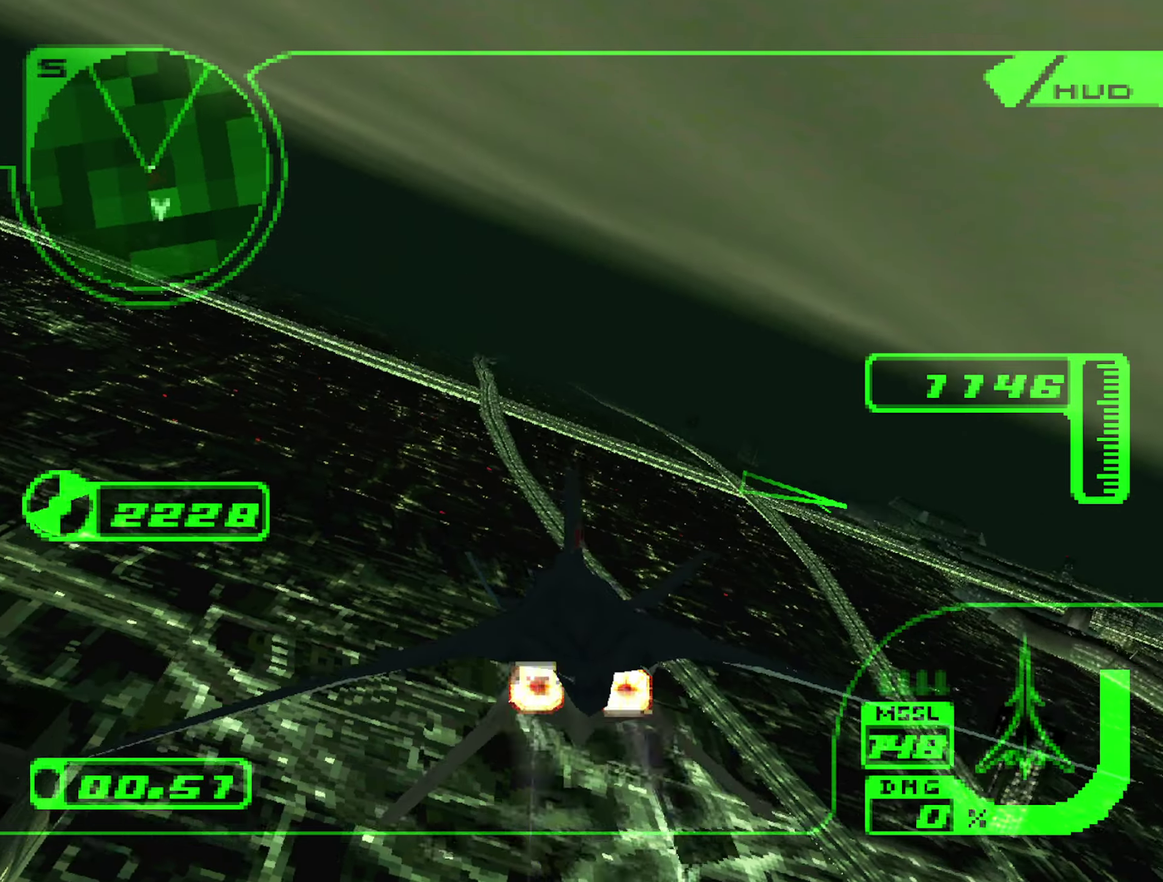
{"buttons": ["R2"], "left_stick": "up-right", "right_stick": "center", "events": [[367, "L1", "up"], [367, "left_stick", "center"], [450, "left_stick", "up-right"]]}
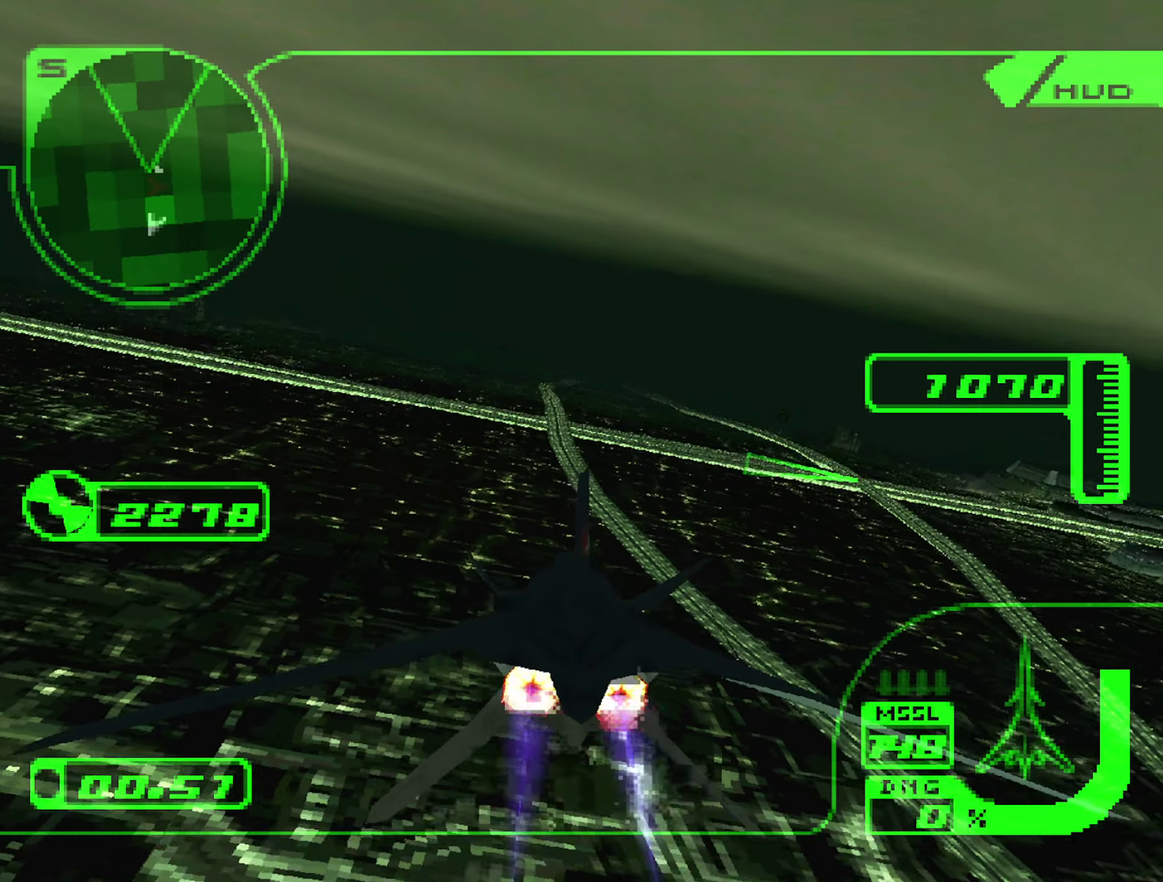
{"buttons": ["R2"], "left_stick": "right", "right_stick": "center", "events": [[450, "left_stick", "right"]]}
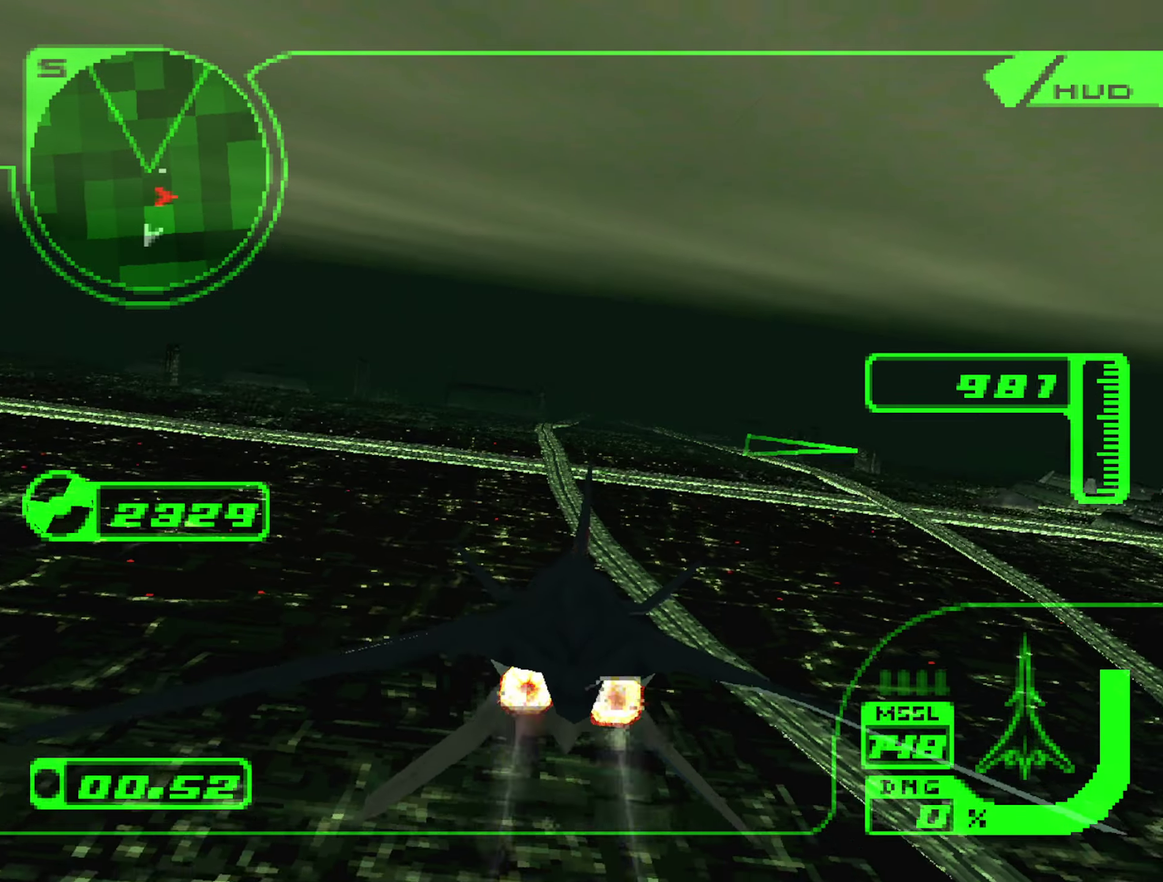
{"buttons": ["R2"], "left_stick": "center", "right_stick": "center", "events": [[150, "left_stick", "center"], [234, "left_stick", "up"], [384, "left_stick", "center"]]}
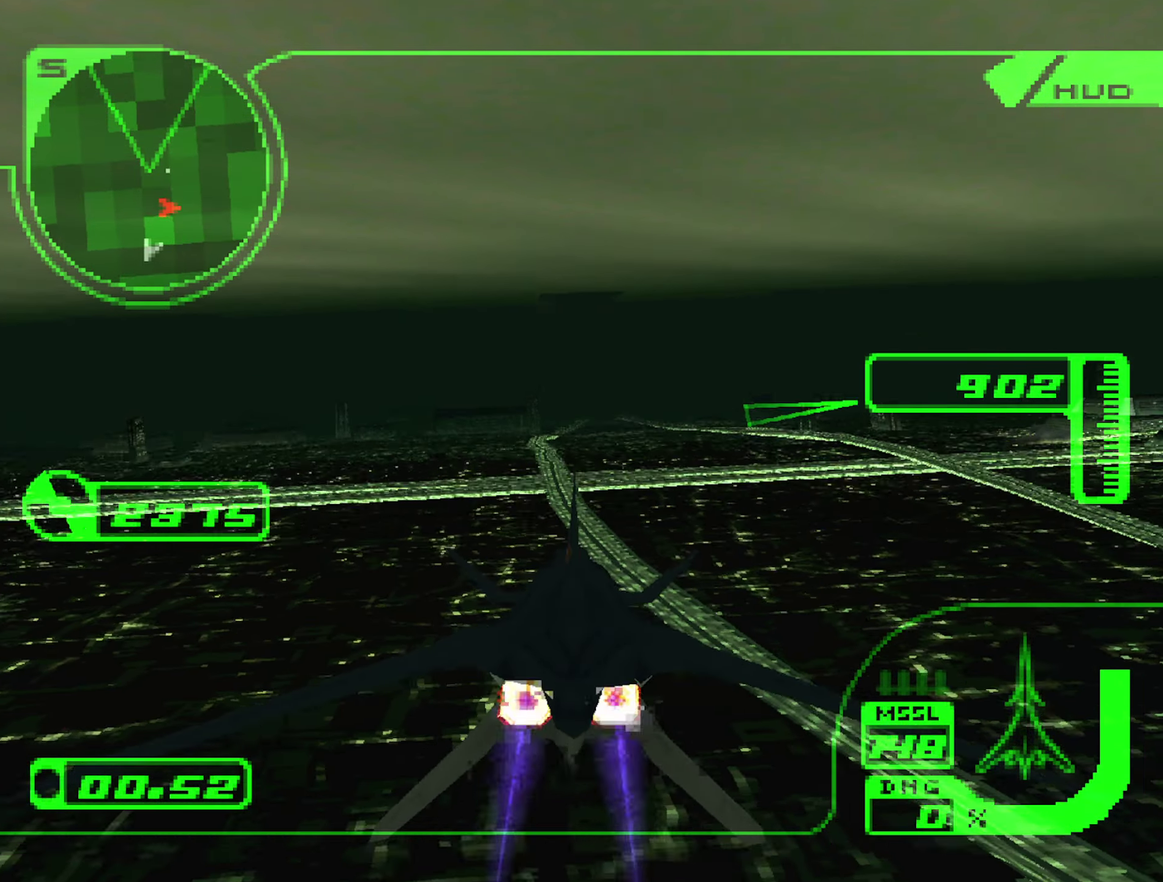
{"buttons": ["R2"], "left_stick": "center", "right_stick": "center", "events": [[34, "left_stick", "up"], [167, "left_stick", "center"], [267, "left_stick", "up"], [367, "left_stick", "up-left"], [417, "left_stick", "center"]]}
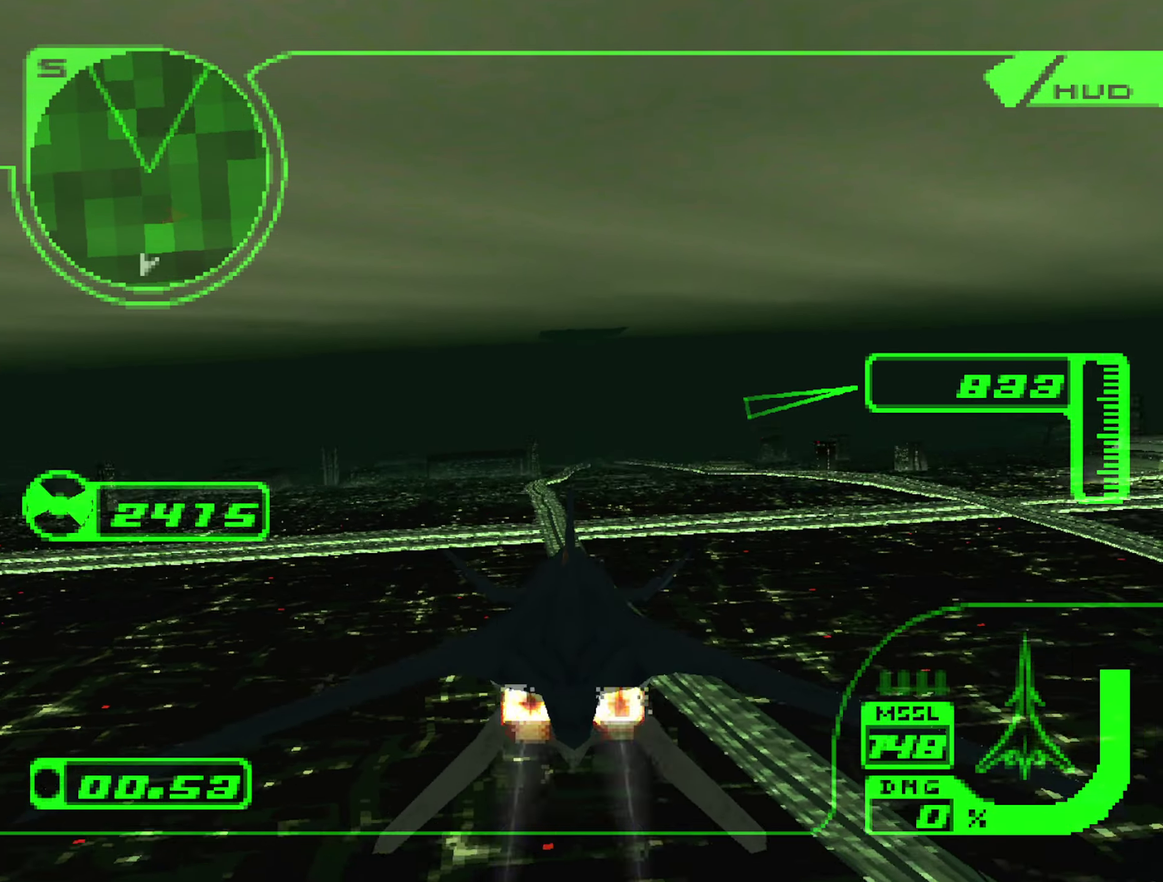
{"buttons": ["R2"], "left_stick": "center", "right_stick": "center", "events": []}
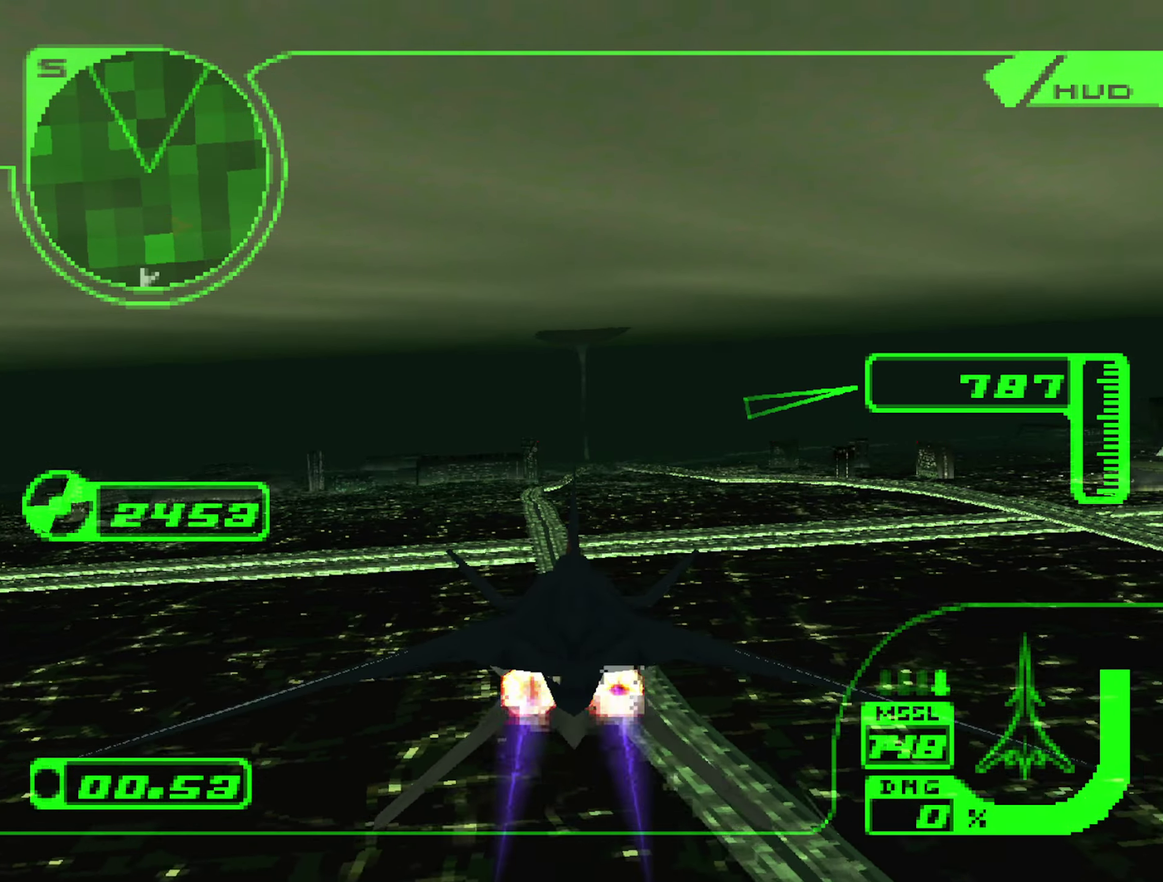
{"buttons": [], "left_stick": "right", "right_stick": "center", "events": [[17, "left_stick", "right"], [34, "R2", "up"]]}
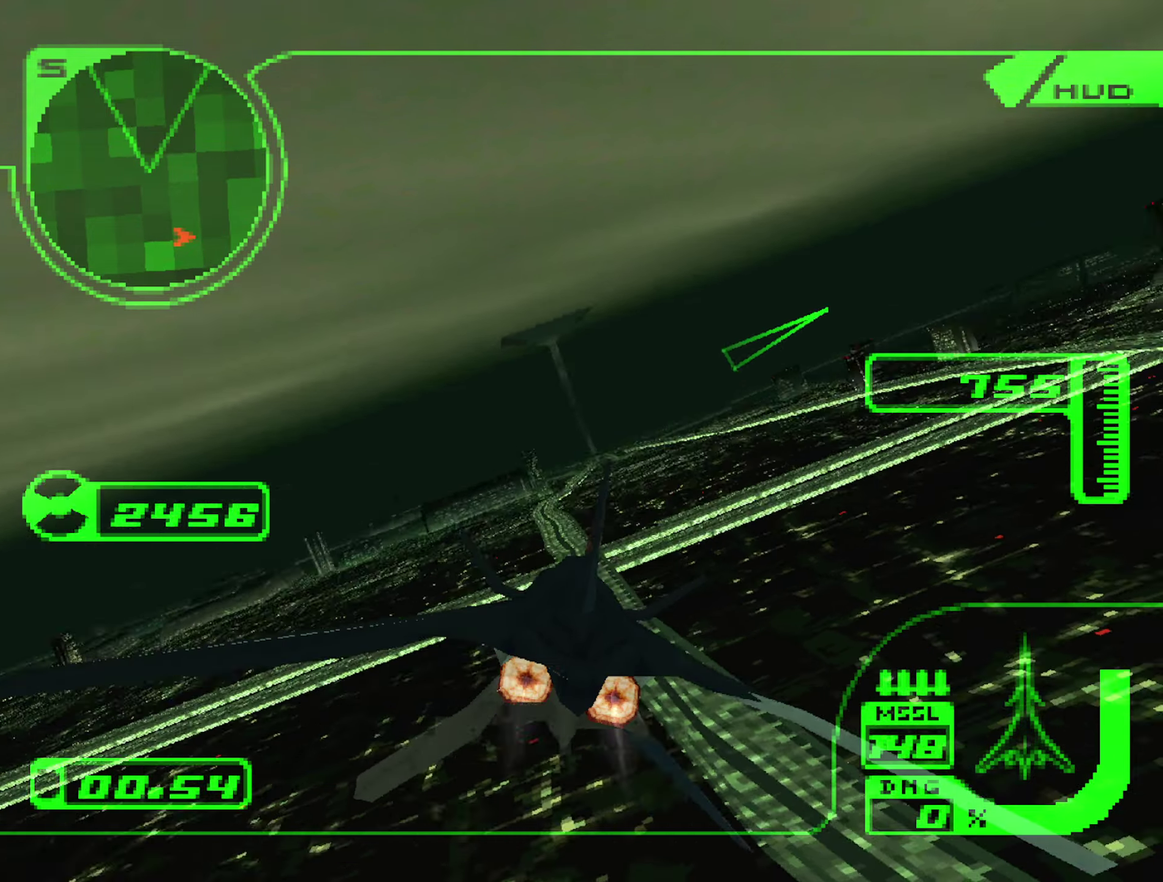
{"buttons": [], "left_stick": "up-left", "right_stick": "center", "events": [[133, "left_stick", "up-right"], [200, "left_stick", "center"], [366, "left_stick", "up"], [433, "left_stick", "up-left"]]}
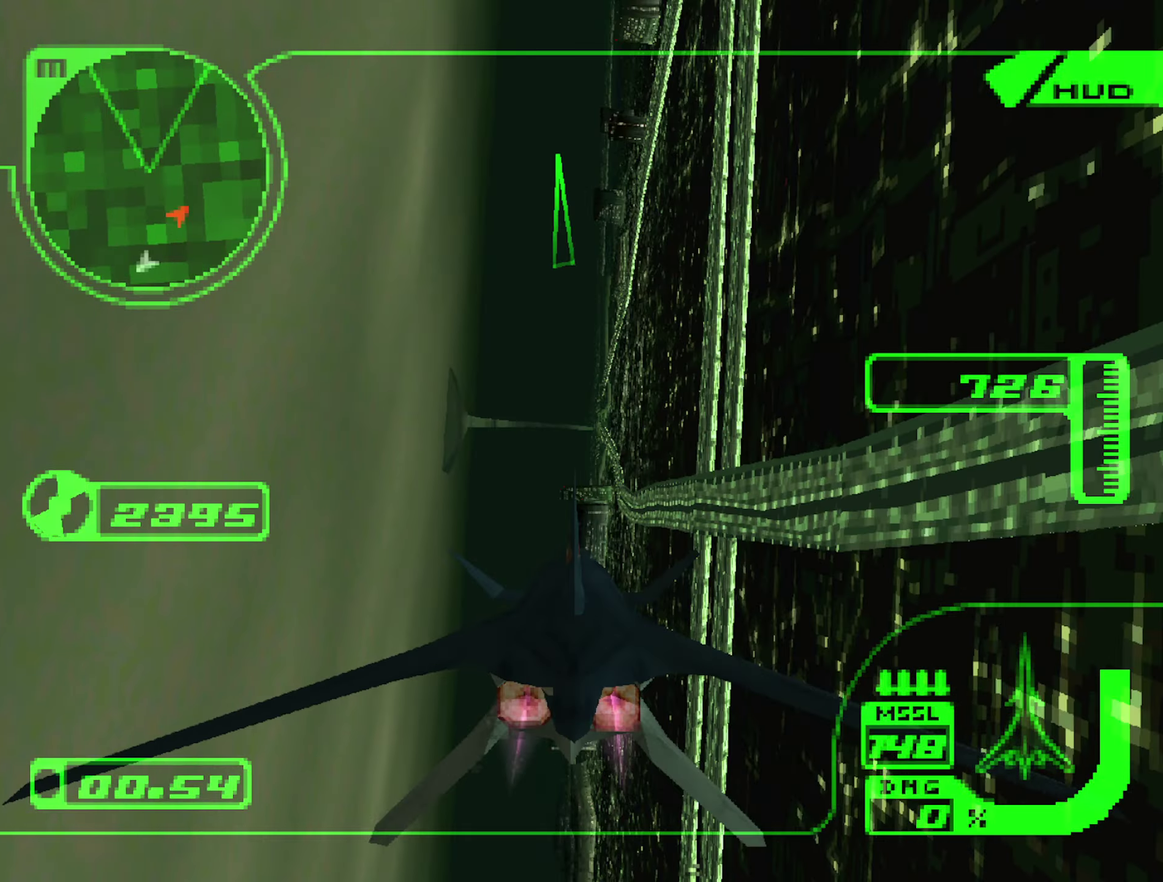
{"buttons": [], "left_stick": "up-left", "right_stick": "center", "events": [[83, "left_stick", "left"], [150, "left_stick", "up-left"]]}
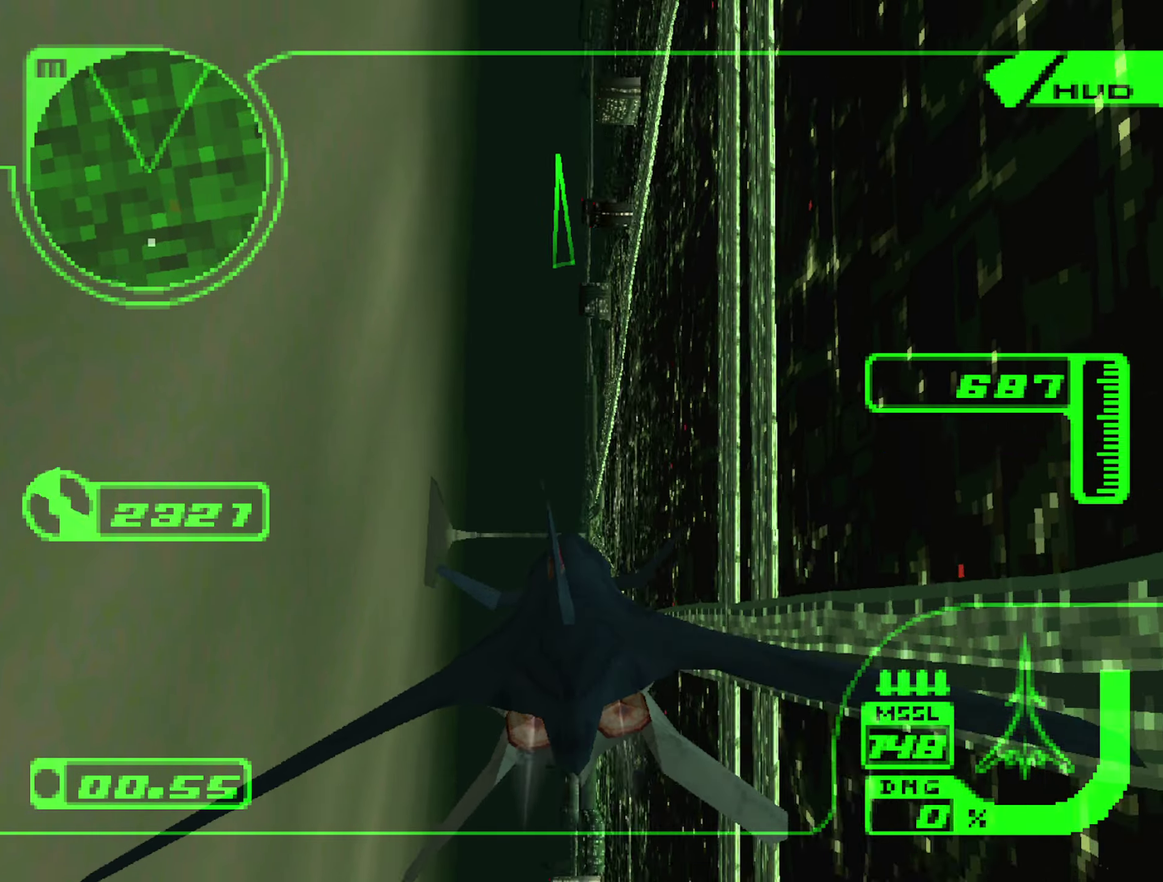
{"buttons": [], "left_stick": "up", "right_stick": "center", "events": [[50, "left_stick", "up"]]}
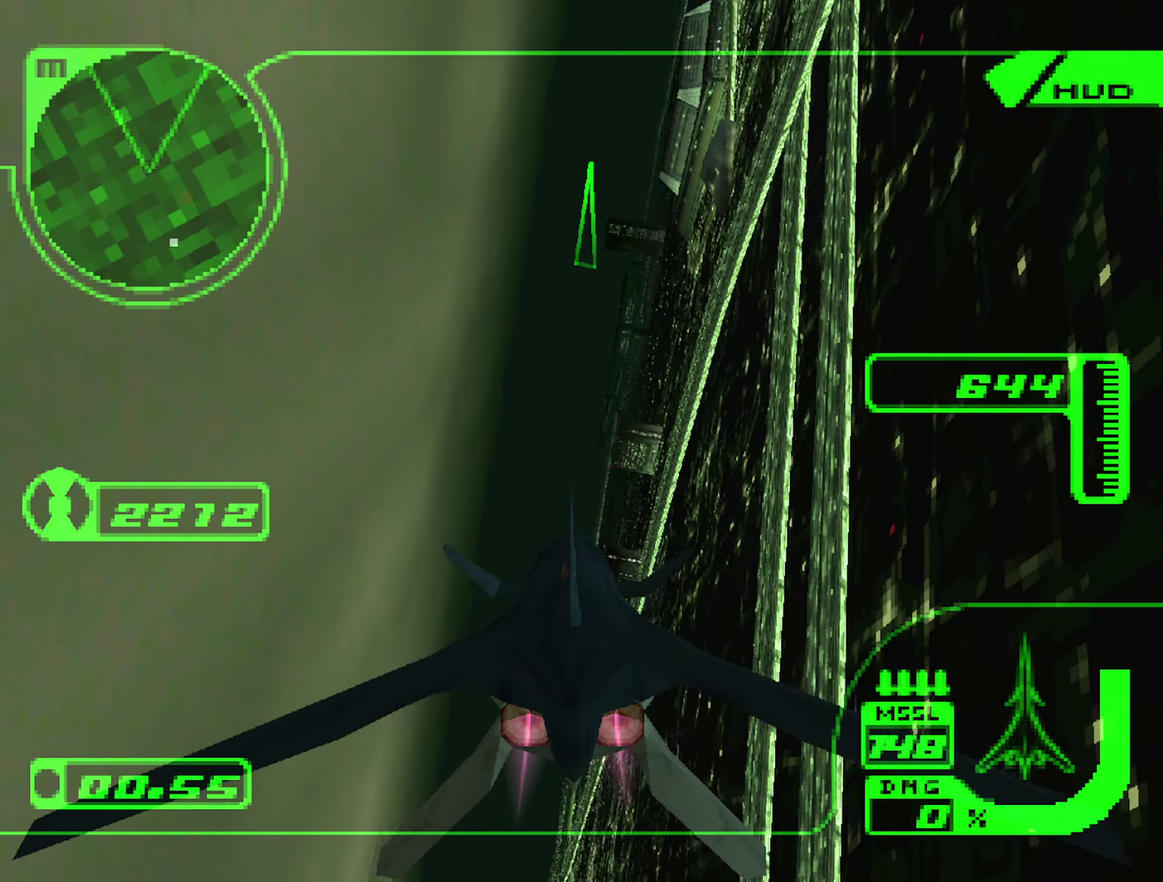
{"buttons": [], "left_stick": "up", "right_stick": "center", "events": []}
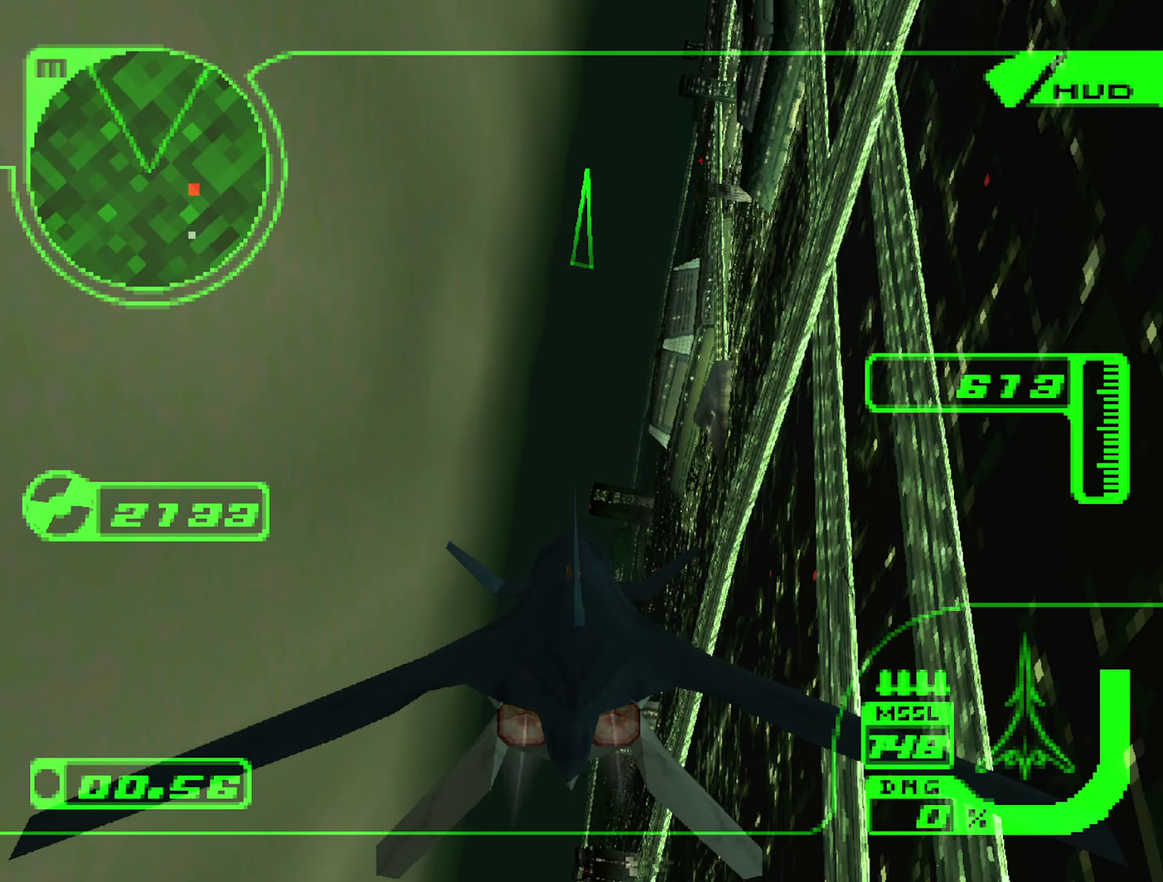
{"buttons": [], "left_stick": "up", "right_stick": "center", "events": []}
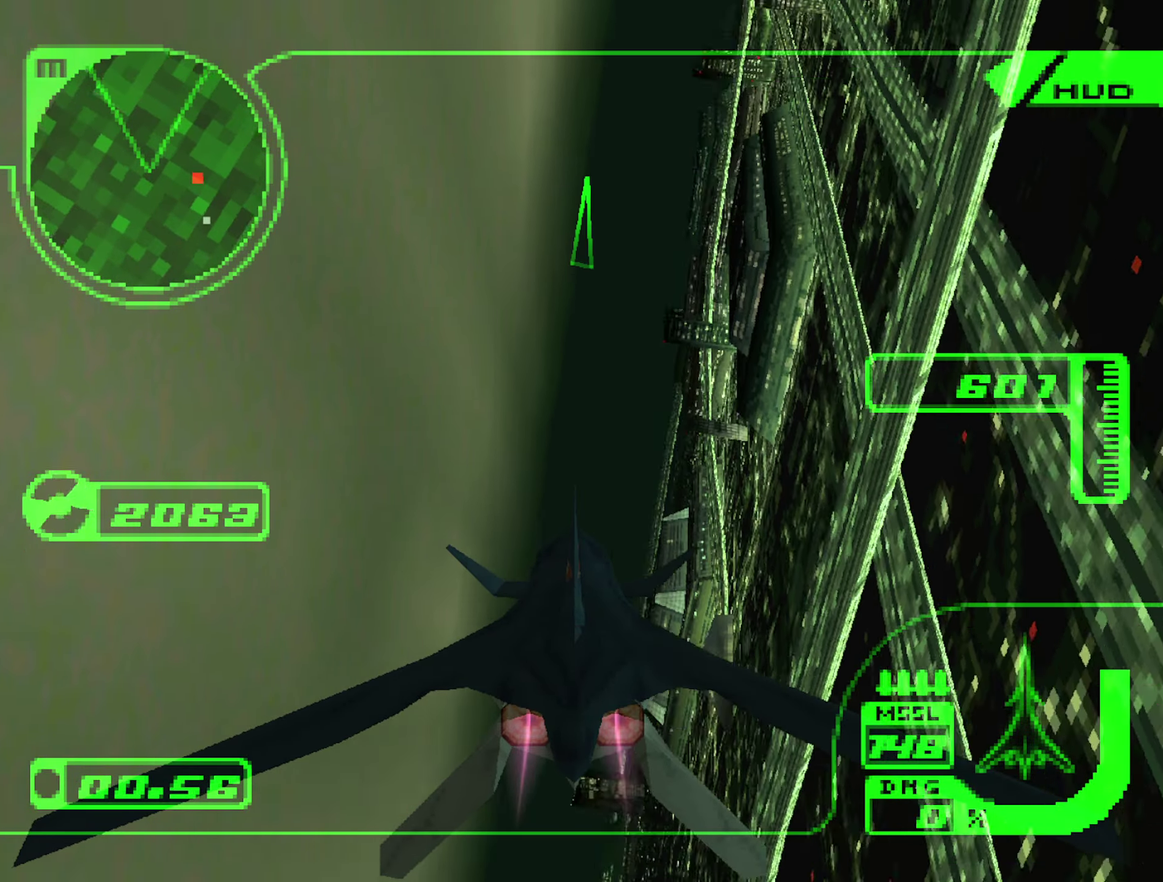
{"buttons": ["L2"], "left_stick": "up", "right_stick": "center", "events": [[383, "L2", "down"]]}
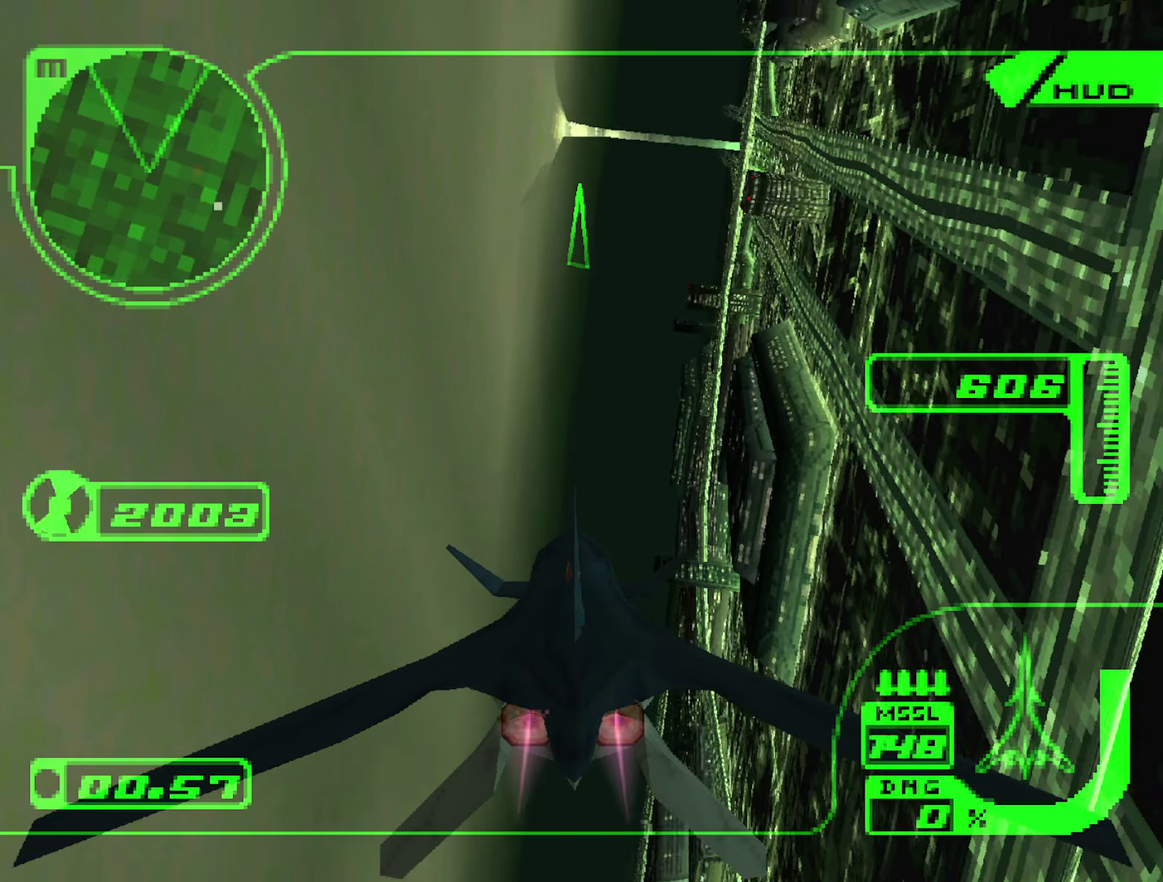
{"buttons": ["L2"], "left_stick": "up", "right_stick": "center", "events": []}
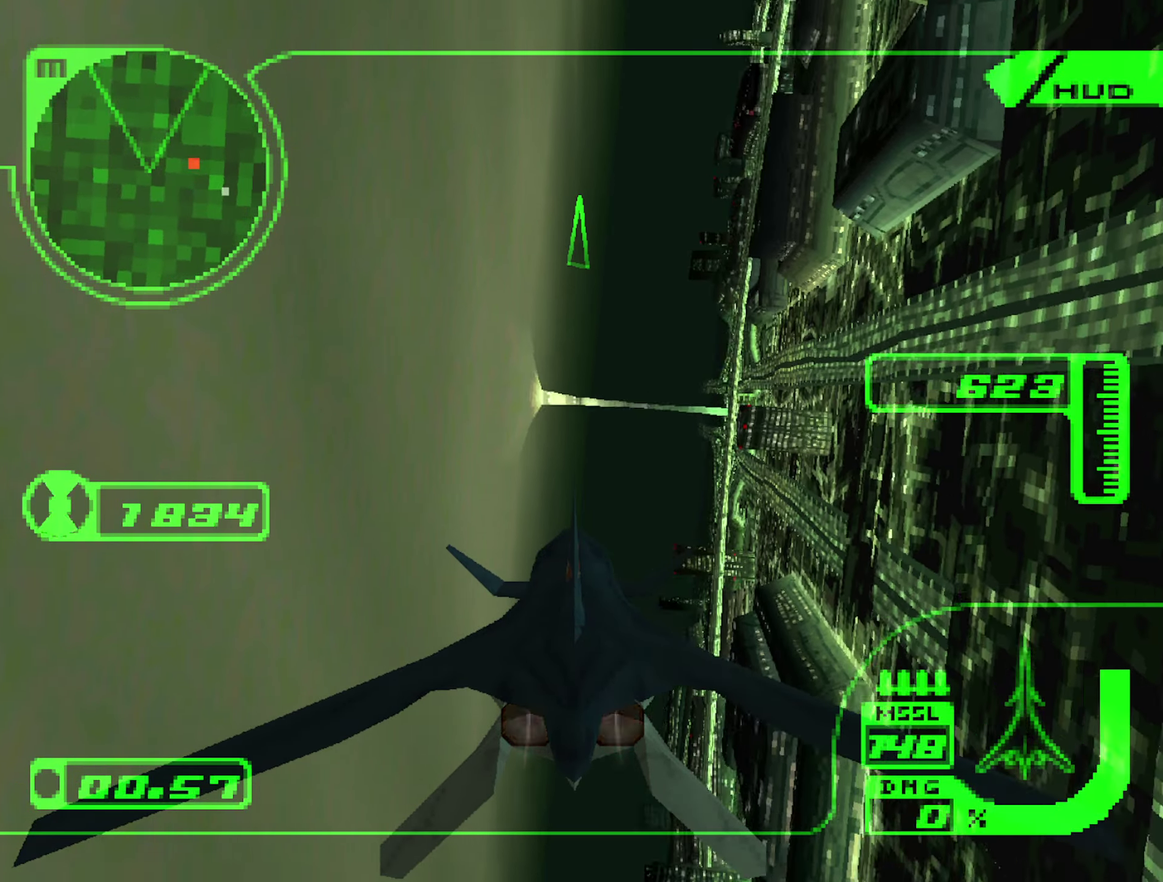
{"buttons": ["L2"], "left_stick": "up", "right_stick": "center", "events": []}
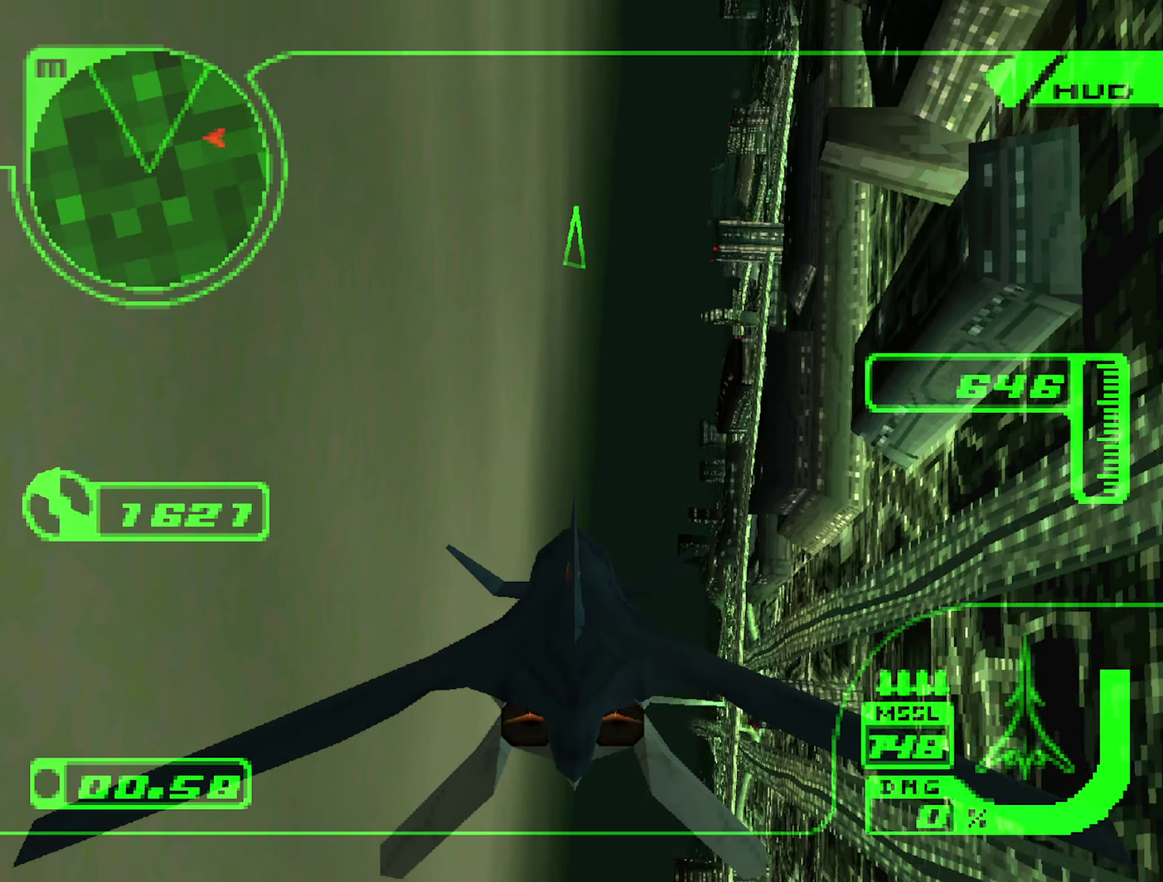
{"buttons": [], "left_stick": "up", "right_stick": "center", "events": [[383, "L2", "up"]]}